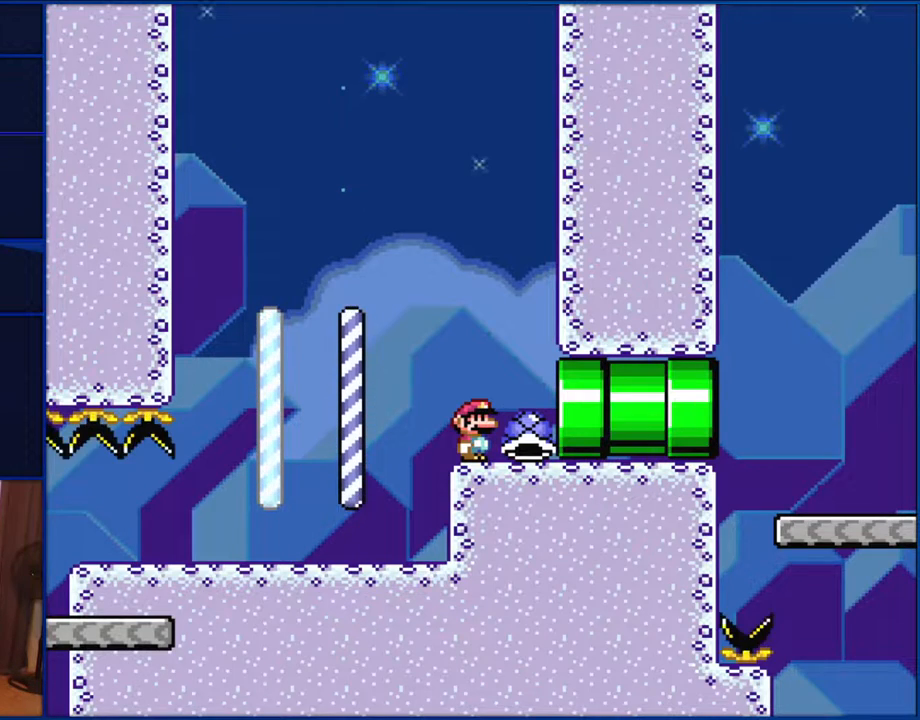
Gameplay with a controller (Nintendo layout); each line is a JSON object with the inputs held at the frame after it. "events" lists button and stick changes between this image and that frame as [ms after this image, input, new state], when the widget could be followed in between. Not read: L1 L3 R1 R3.
{"buttons": ["Y"], "events": []}
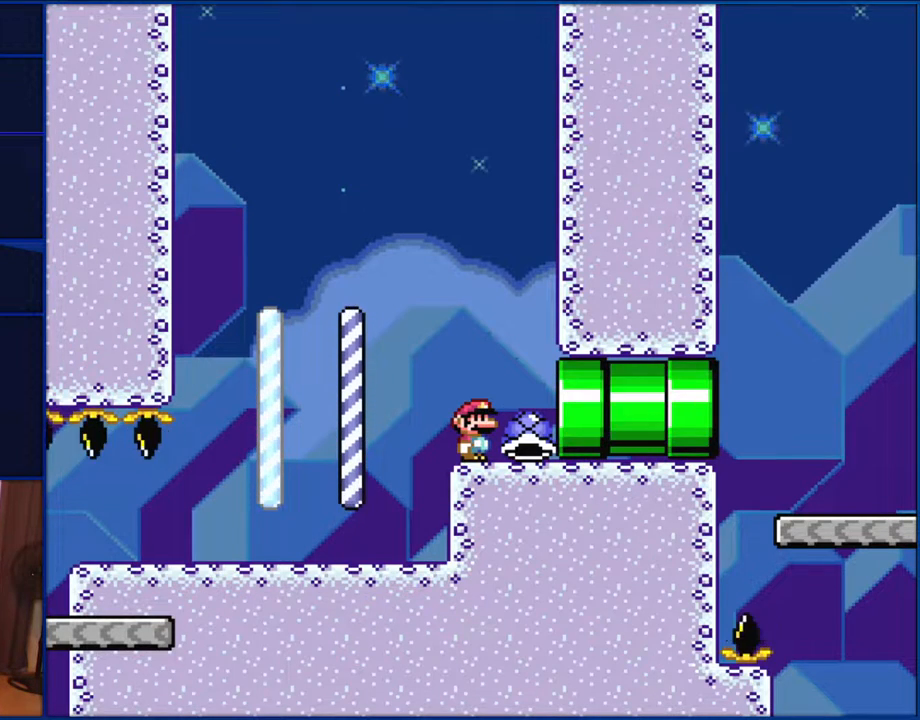
{"buttons": ["Y"], "events": []}
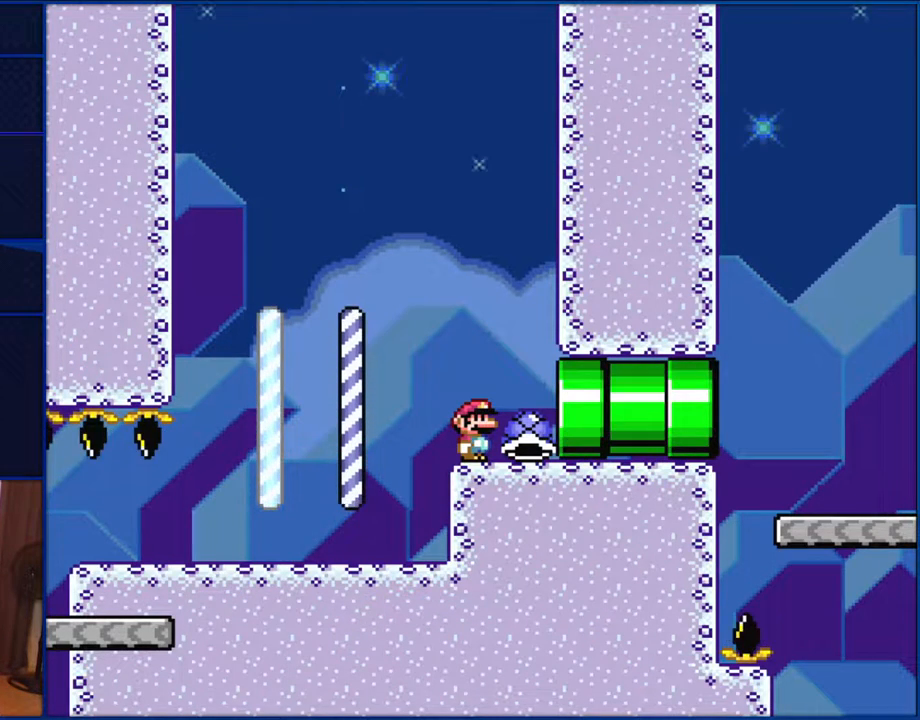
{"buttons": ["Y"], "events": []}
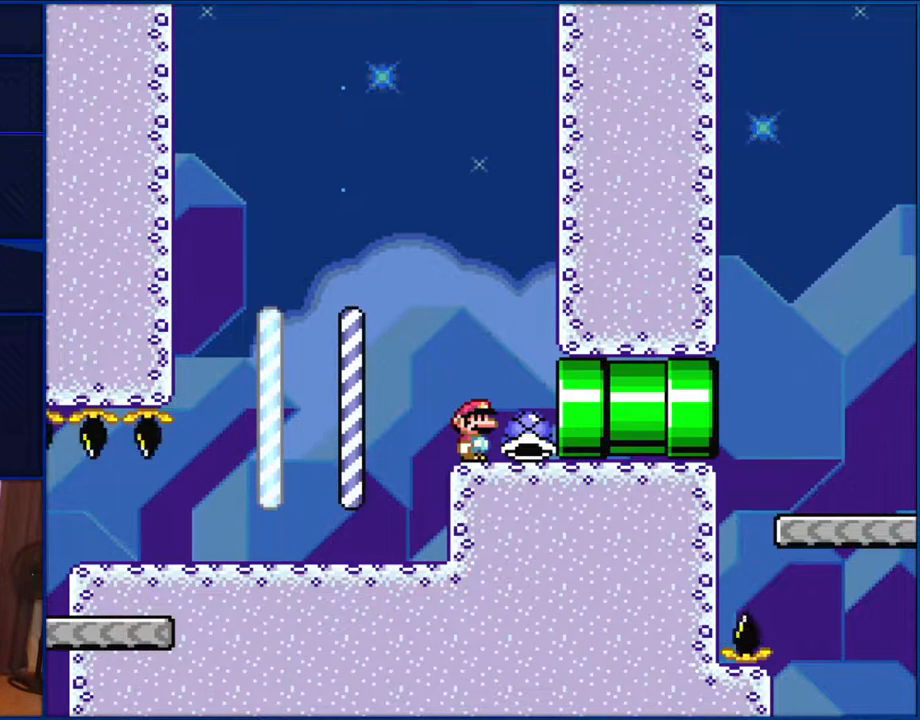
{"buttons": ["Y"], "events": []}
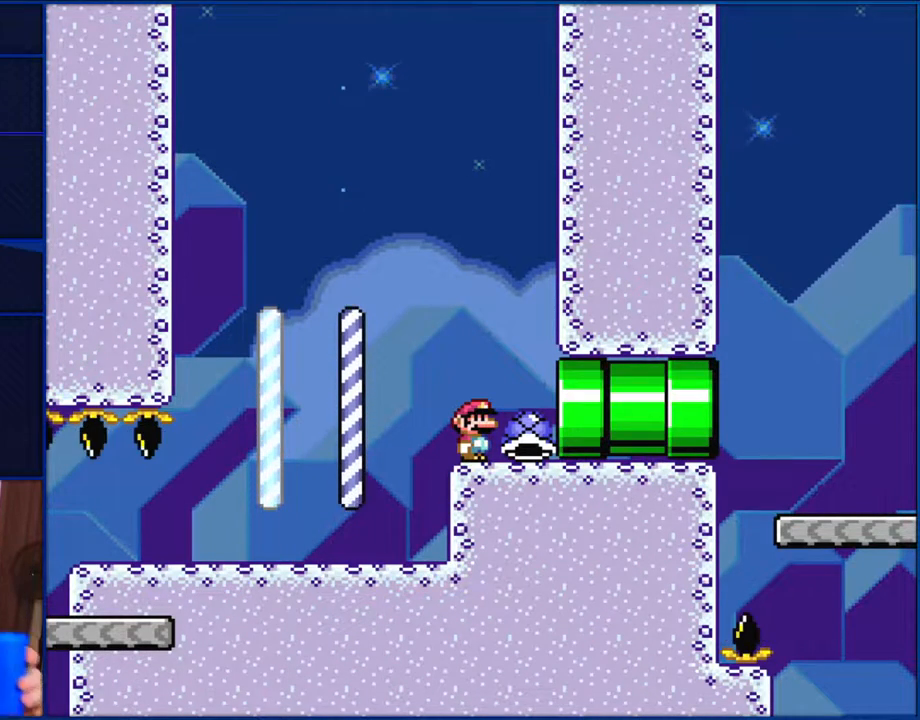
{"buttons": ["Y"], "events": []}
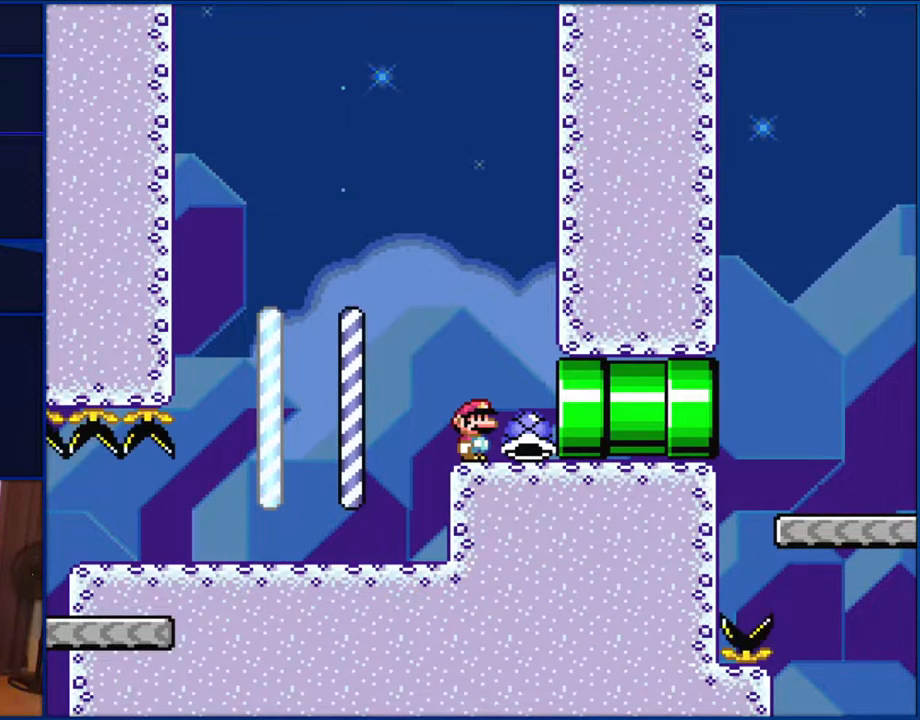
{"buttons": ["Y"], "events": []}
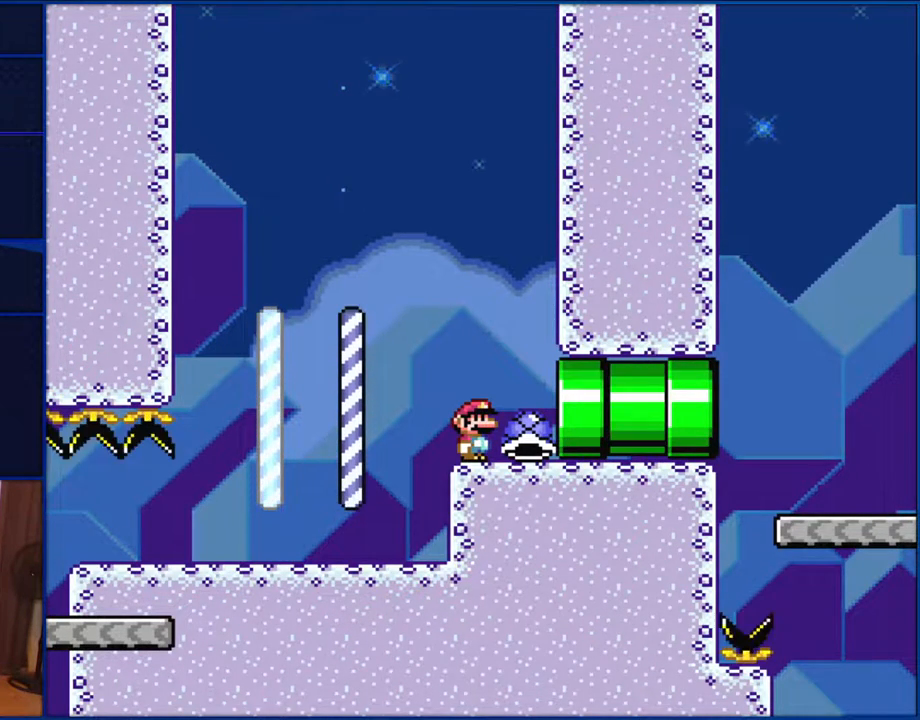
{"buttons": ["Y"], "events": []}
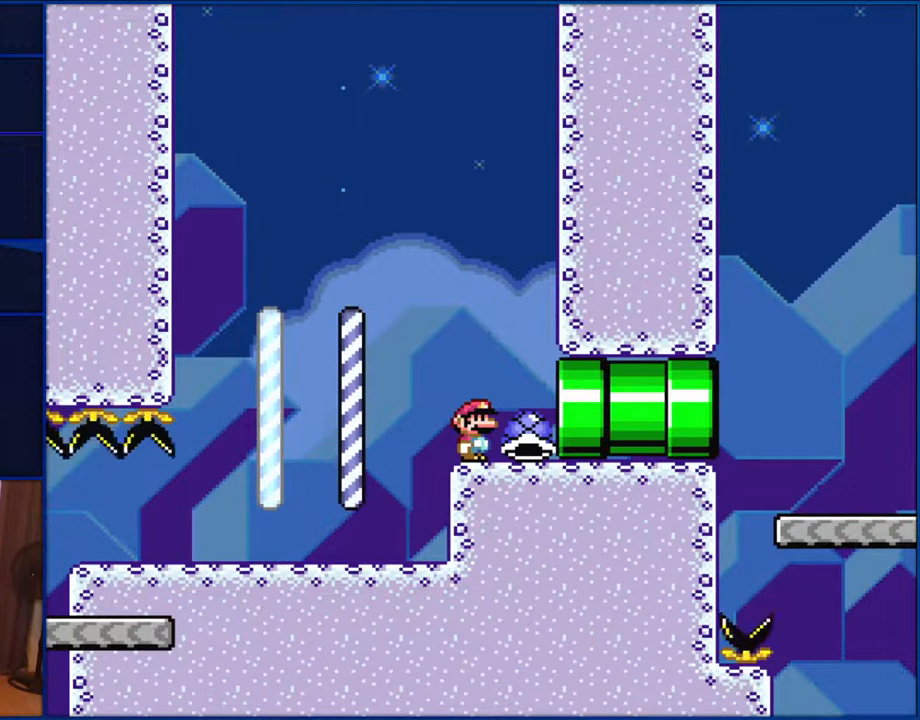
{"buttons": ["Y"], "events": []}
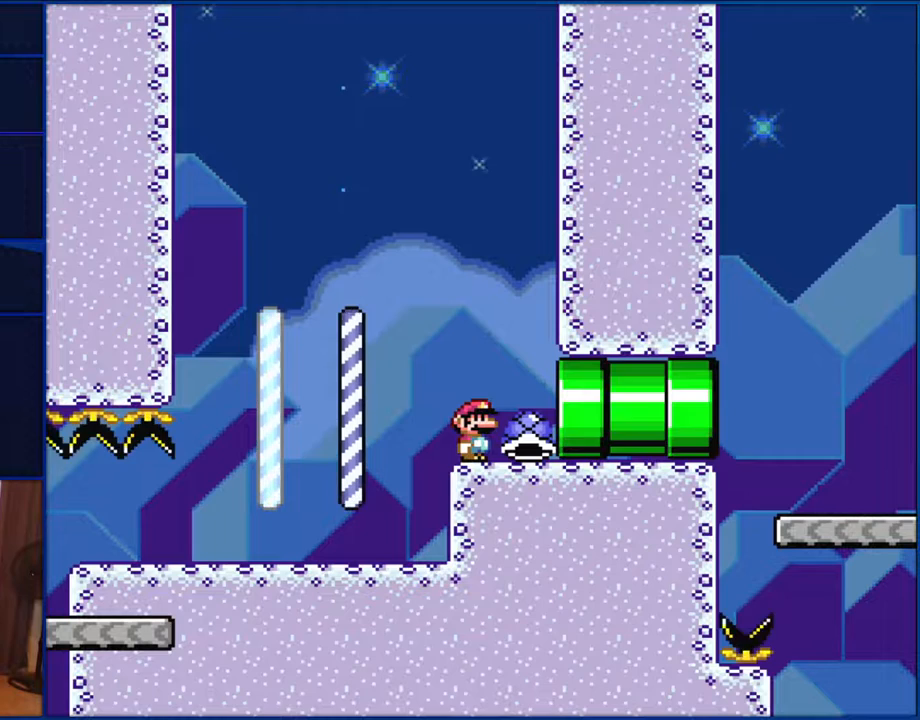
{"buttons": ["Y"], "events": []}
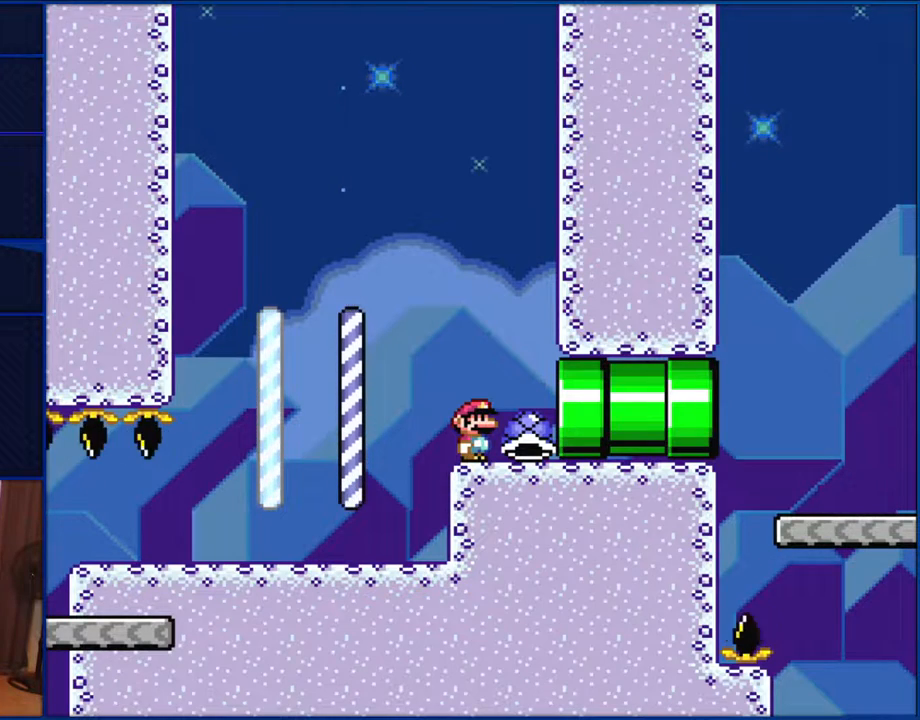
{"buttons": ["Y"], "events": []}
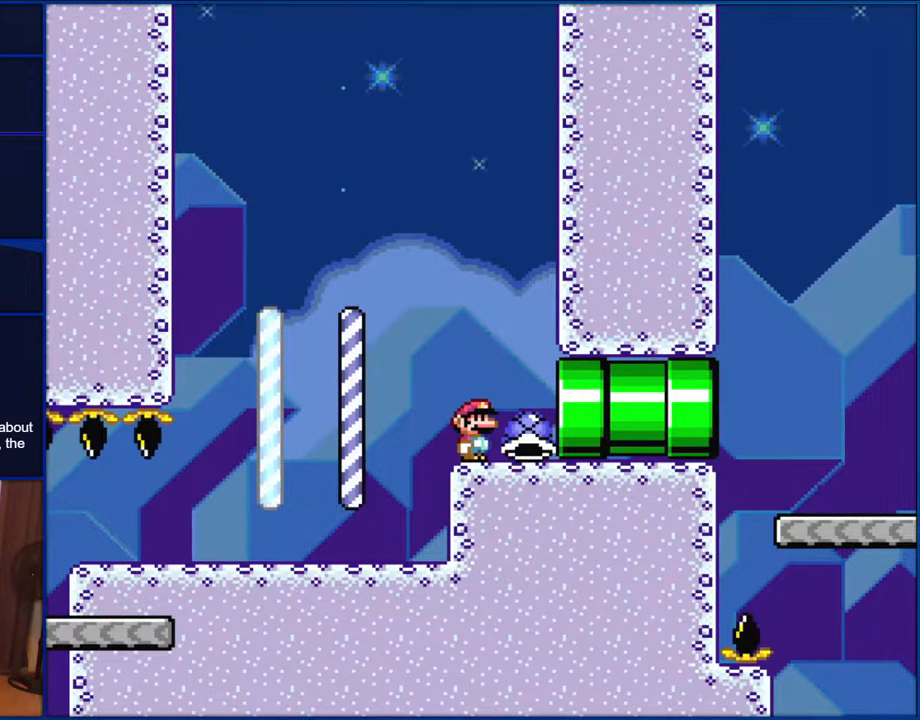
{"buttons": ["Y"], "events": []}
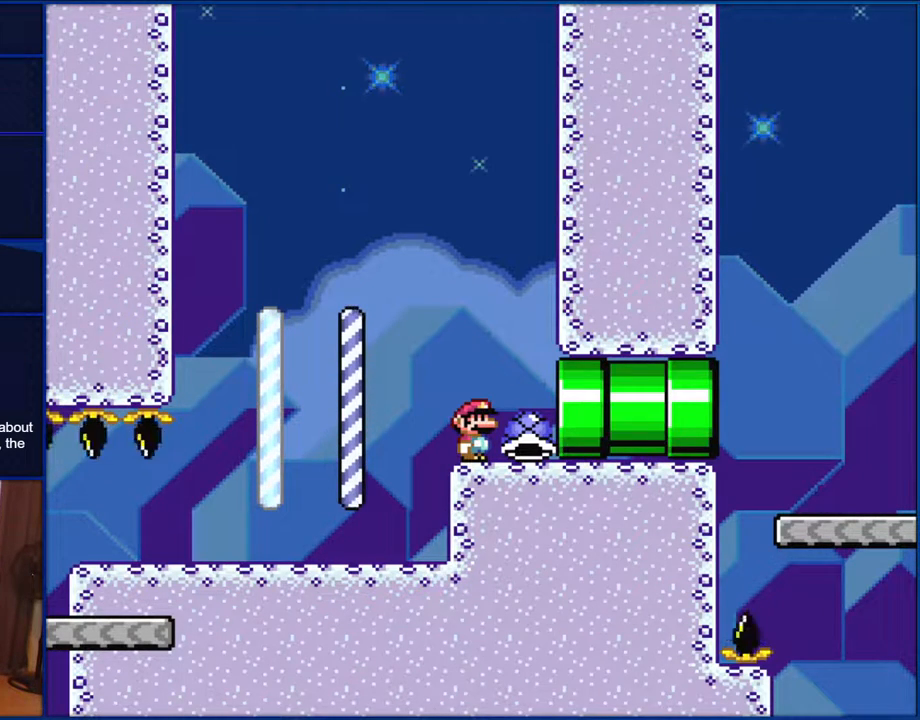
{"buttons": ["Y"], "events": []}
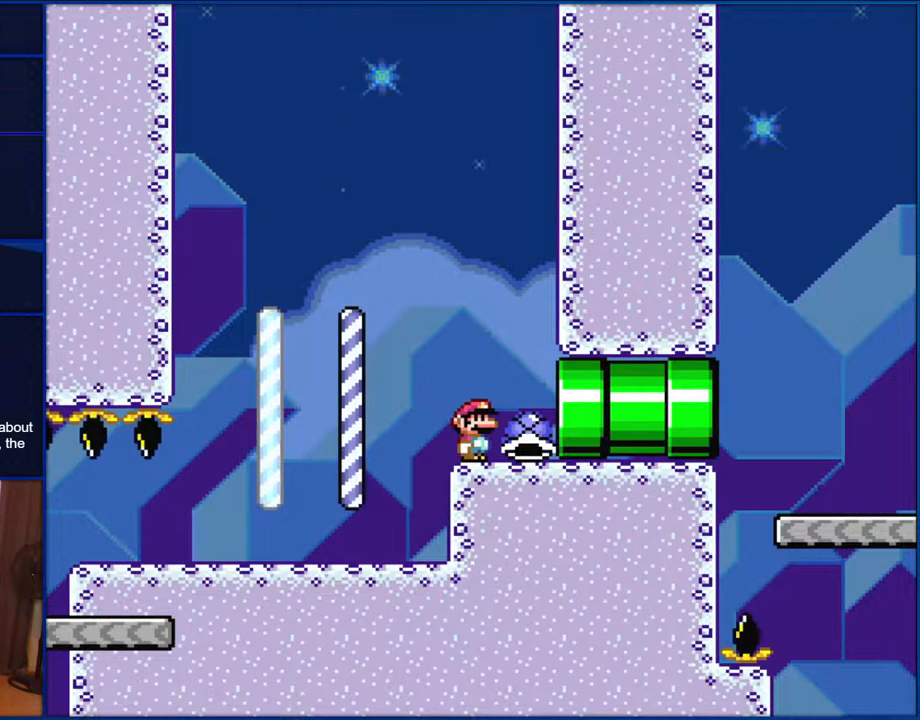
{"buttons": ["Y"], "events": []}
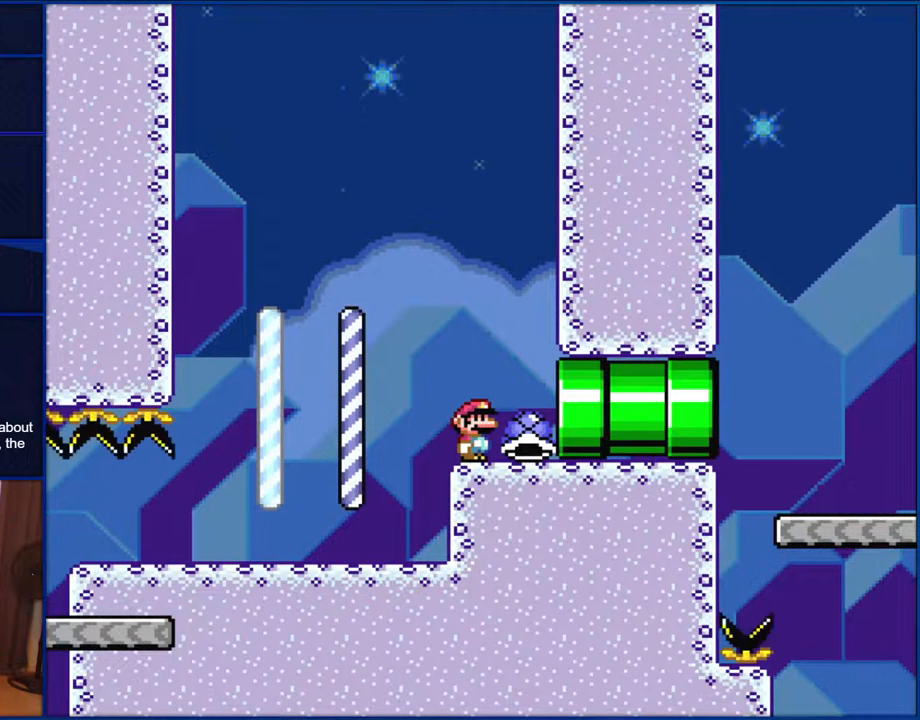
{"buttons": ["Y"], "events": []}
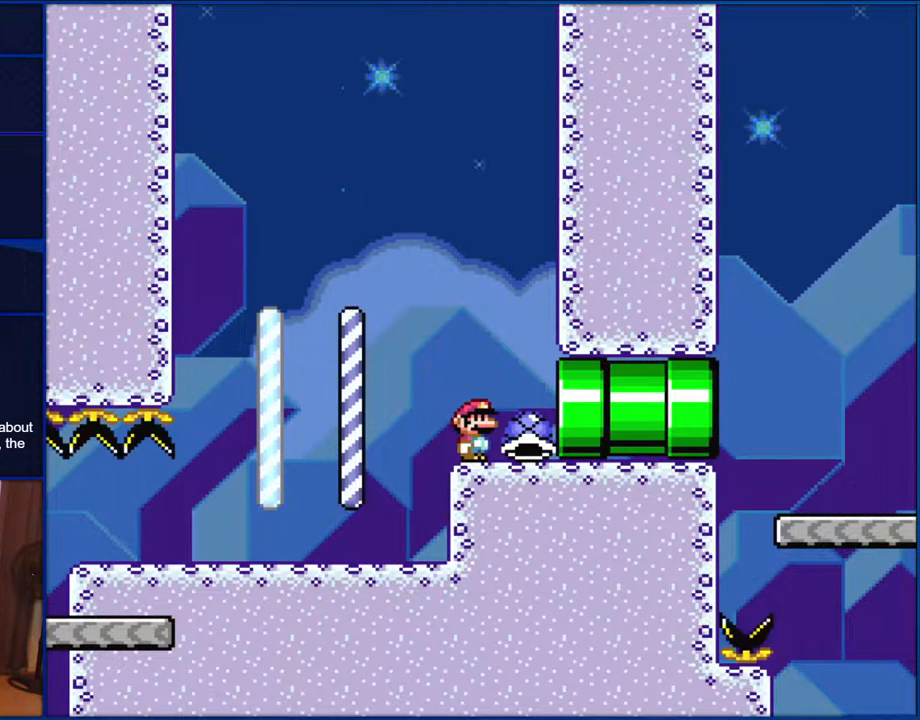
{"buttons": ["Y"], "events": []}
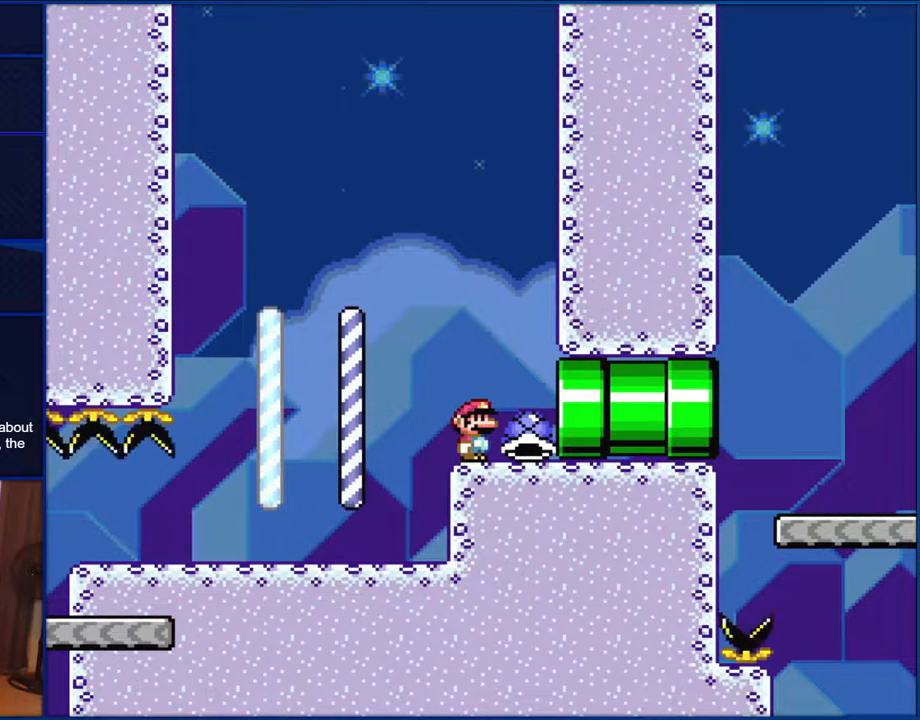
{"buttons": ["Y"], "events": []}
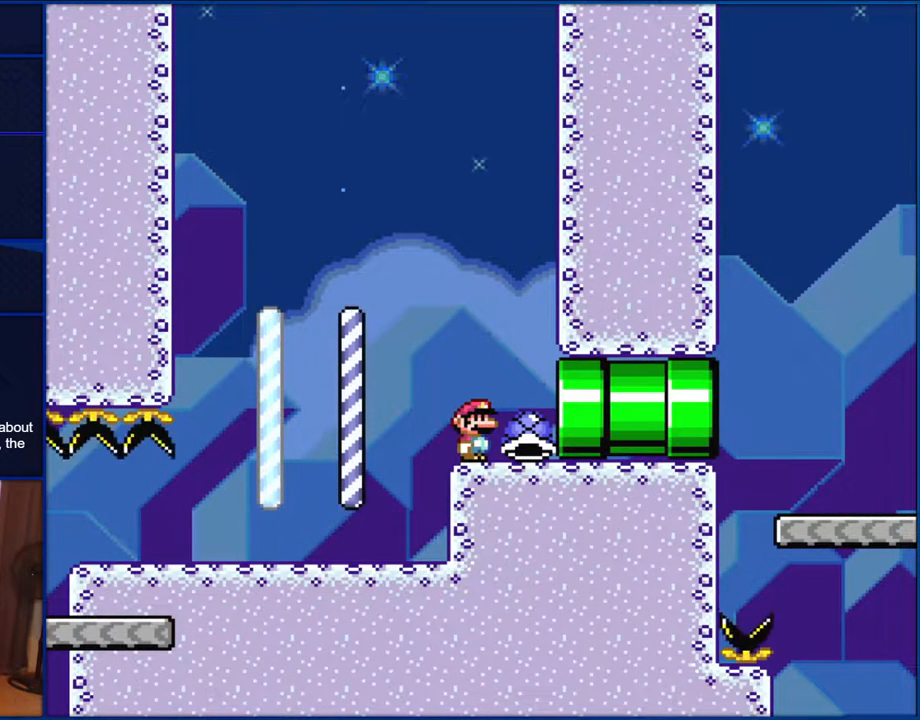
{"buttons": ["Y"], "events": []}
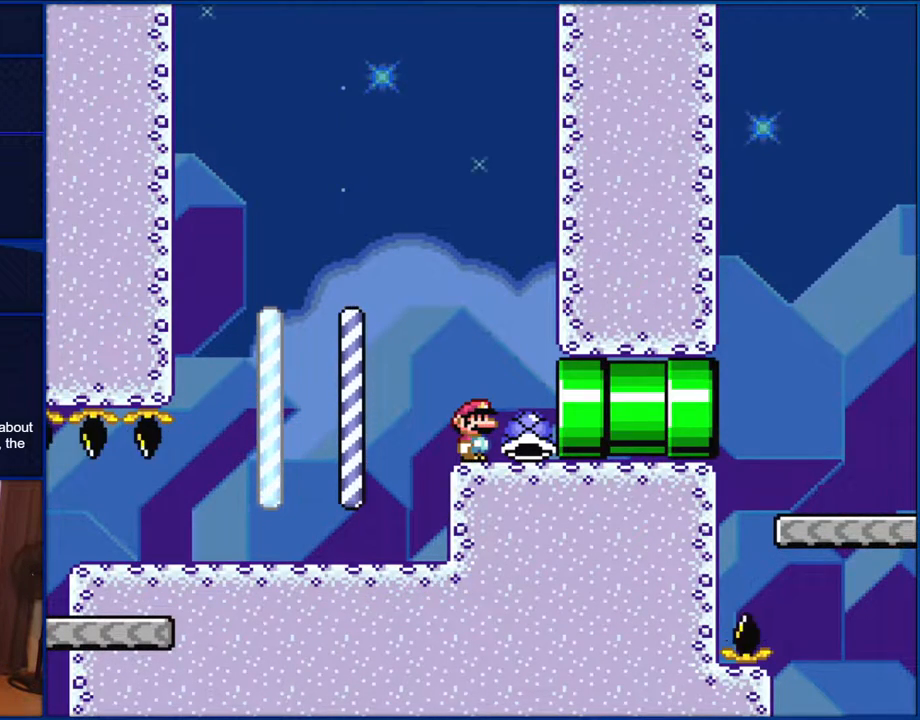
{"buttons": ["Y"], "events": []}
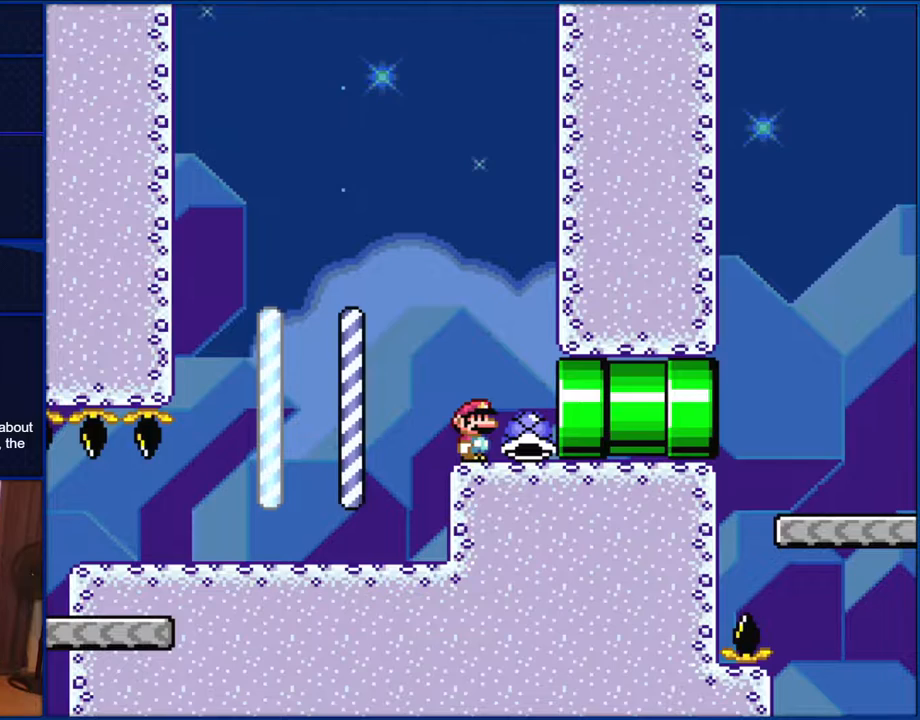
{"buttons": ["Y"], "events": []}
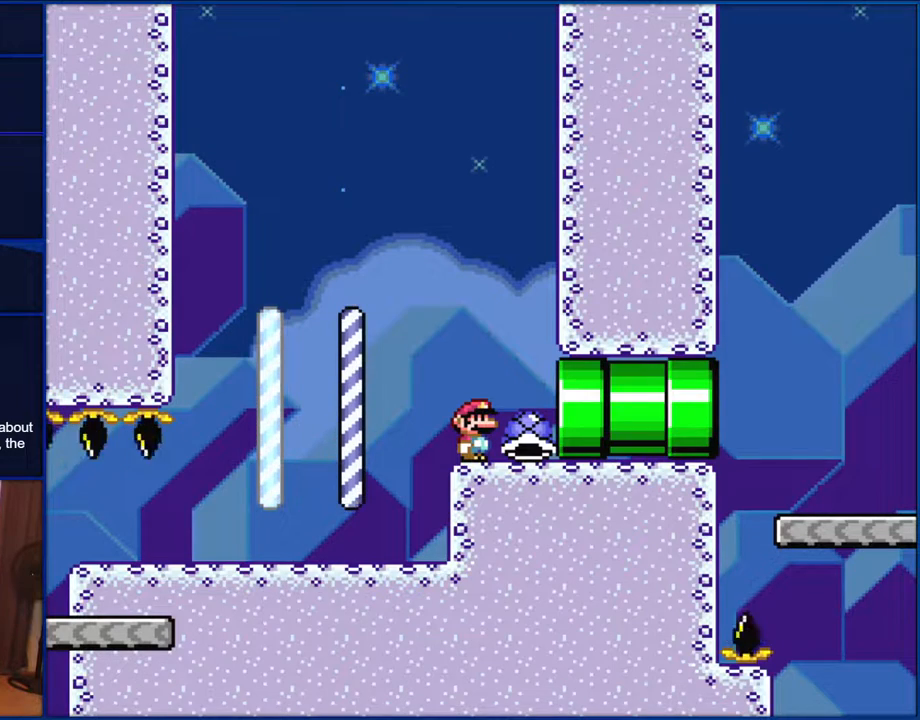
{"buttons": ["Y"], "events": []}
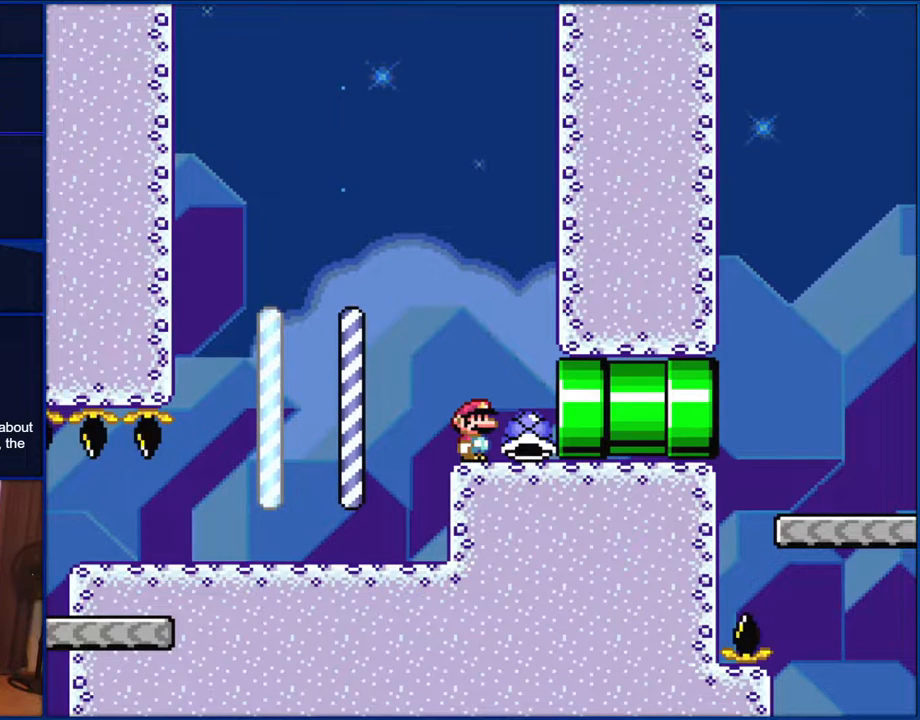
{"buttons": ["Y"], "events": []}
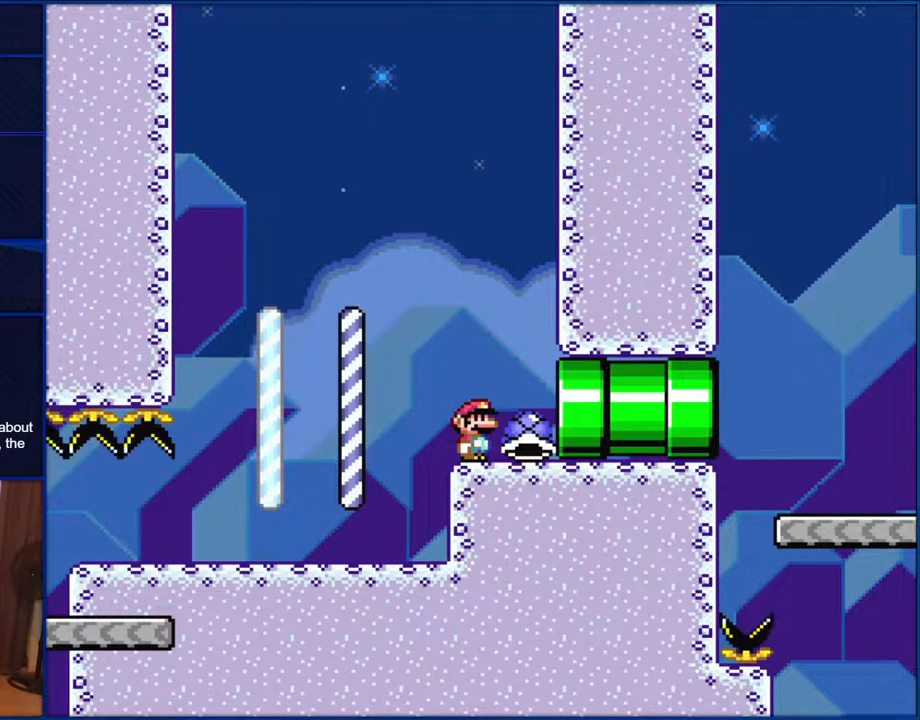
{"buttons": ["Y"], "events": []}
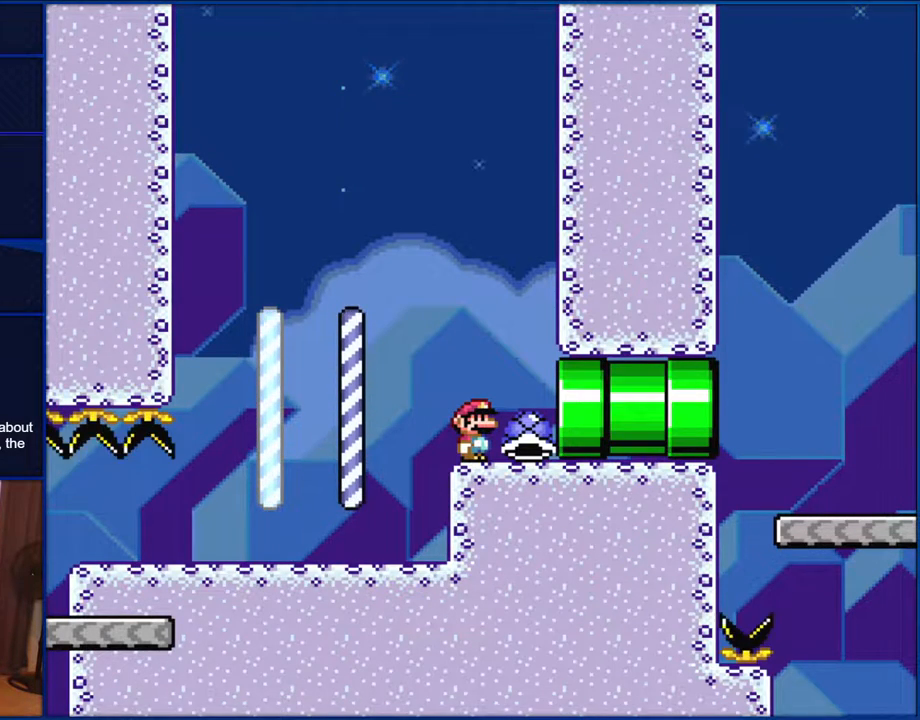
{"buttons": [], "events": [[17, "Y", "up"]]}
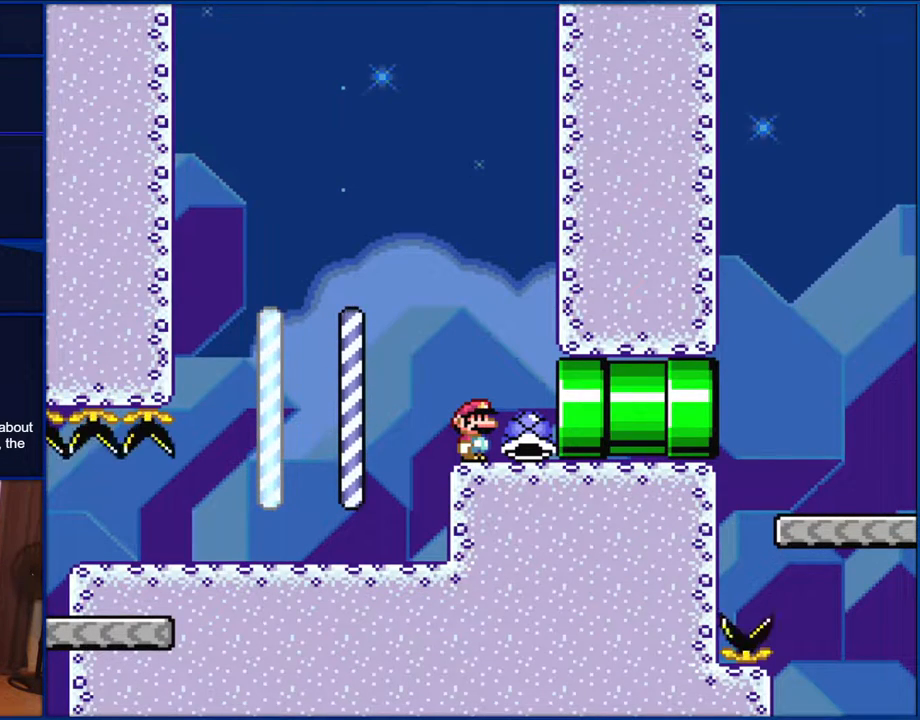
{"buttons": [], "events": []}
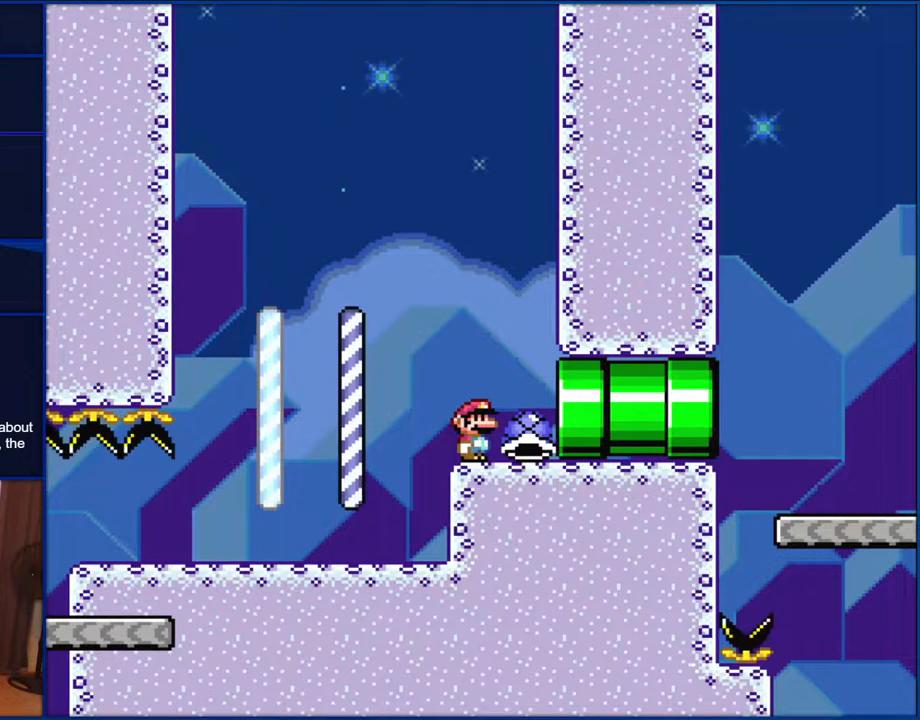
{"buttons": [], "events": []}
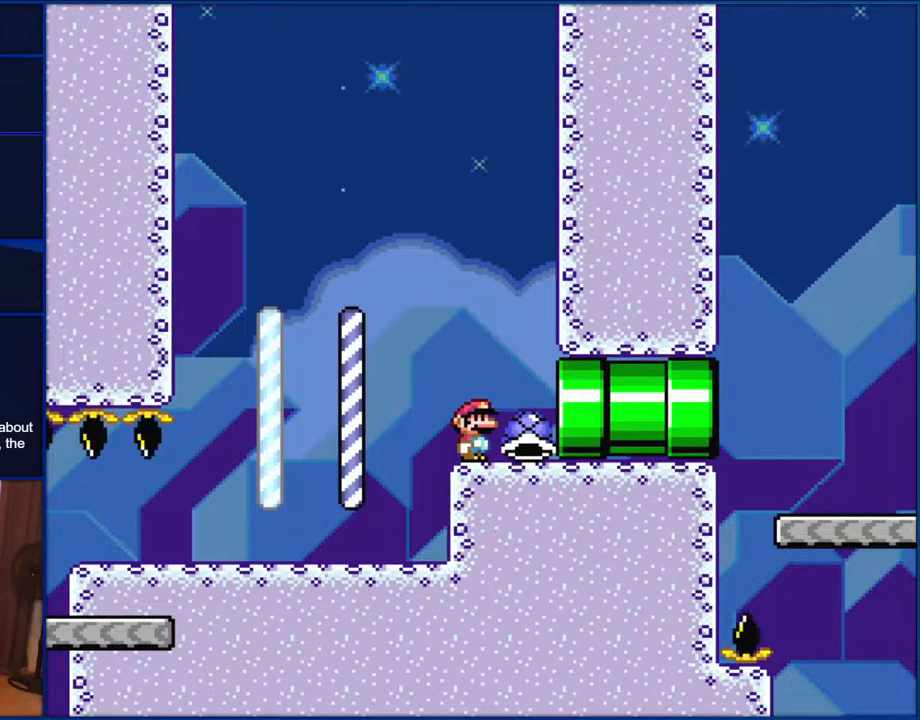
{"buttons": [], "events": []}
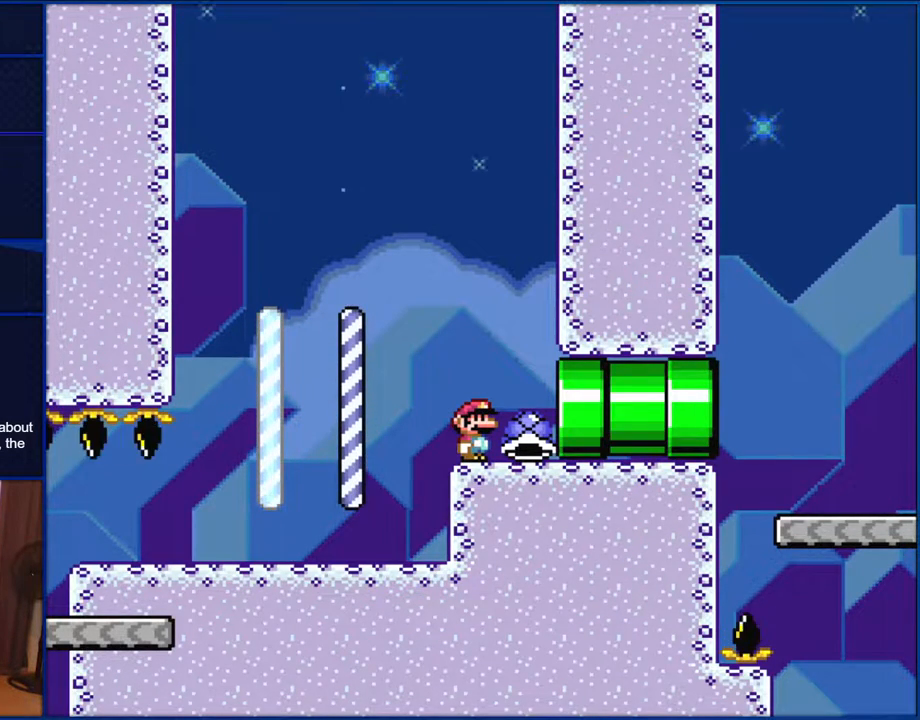
{"buttons": [], "events": []}
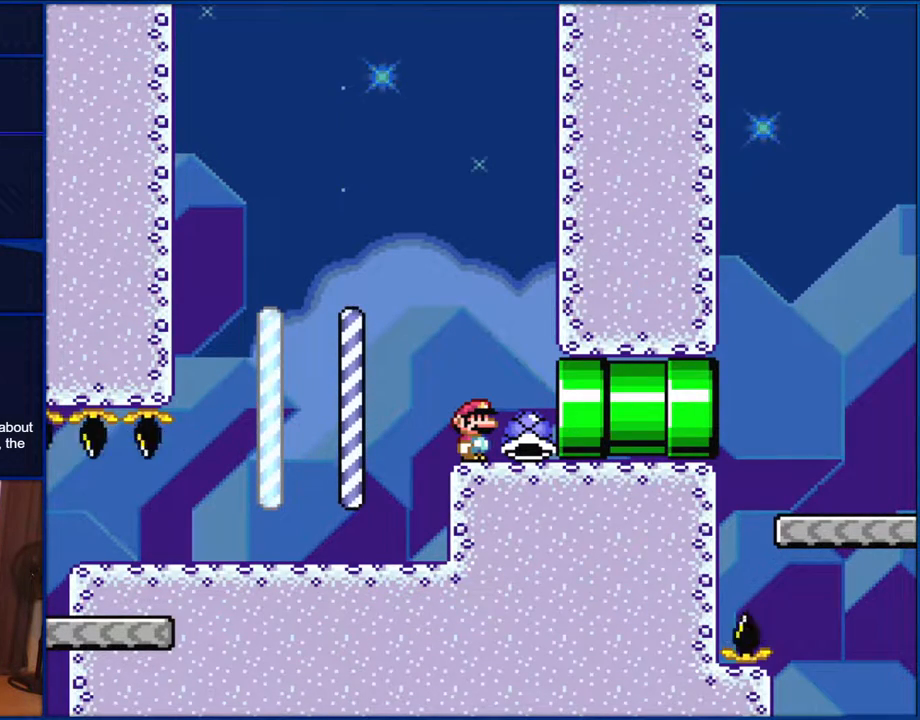
{"buttons": [], "events": []}
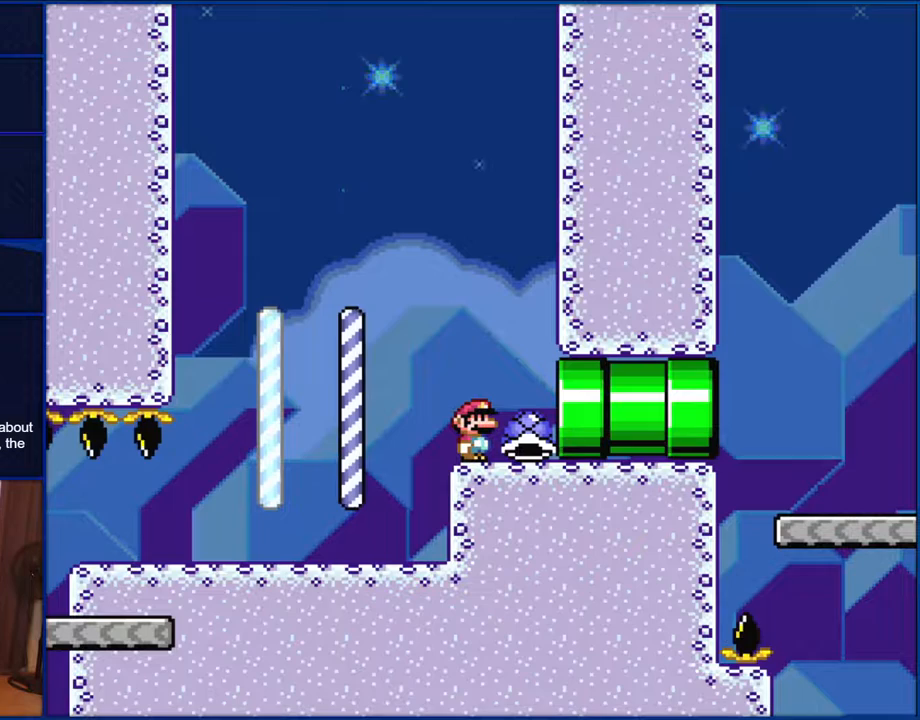
{"buttons": [], "events": []}
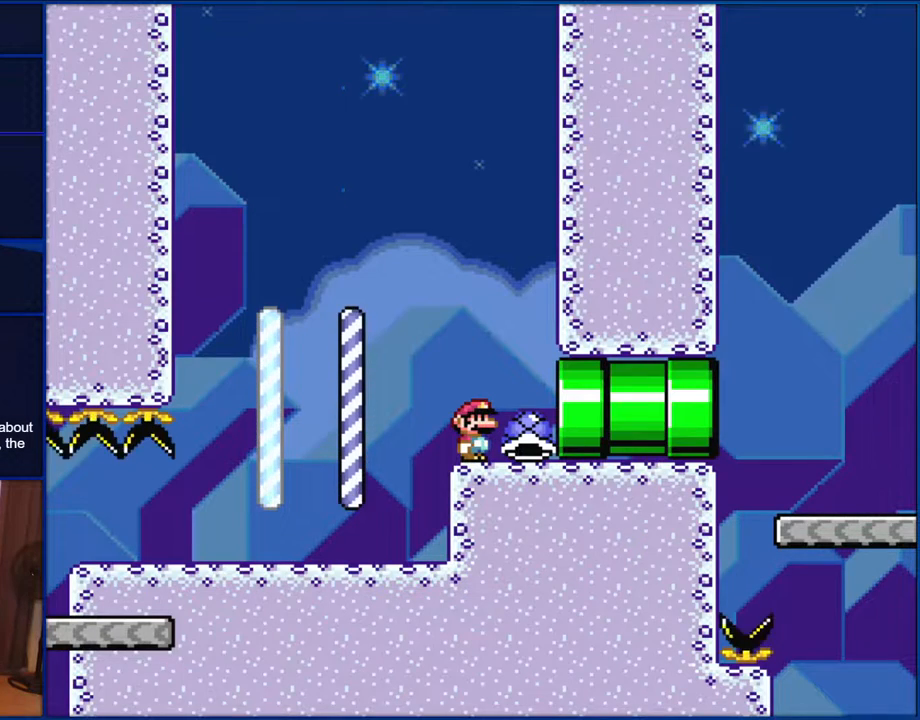
{"buttons": [], "events": []}